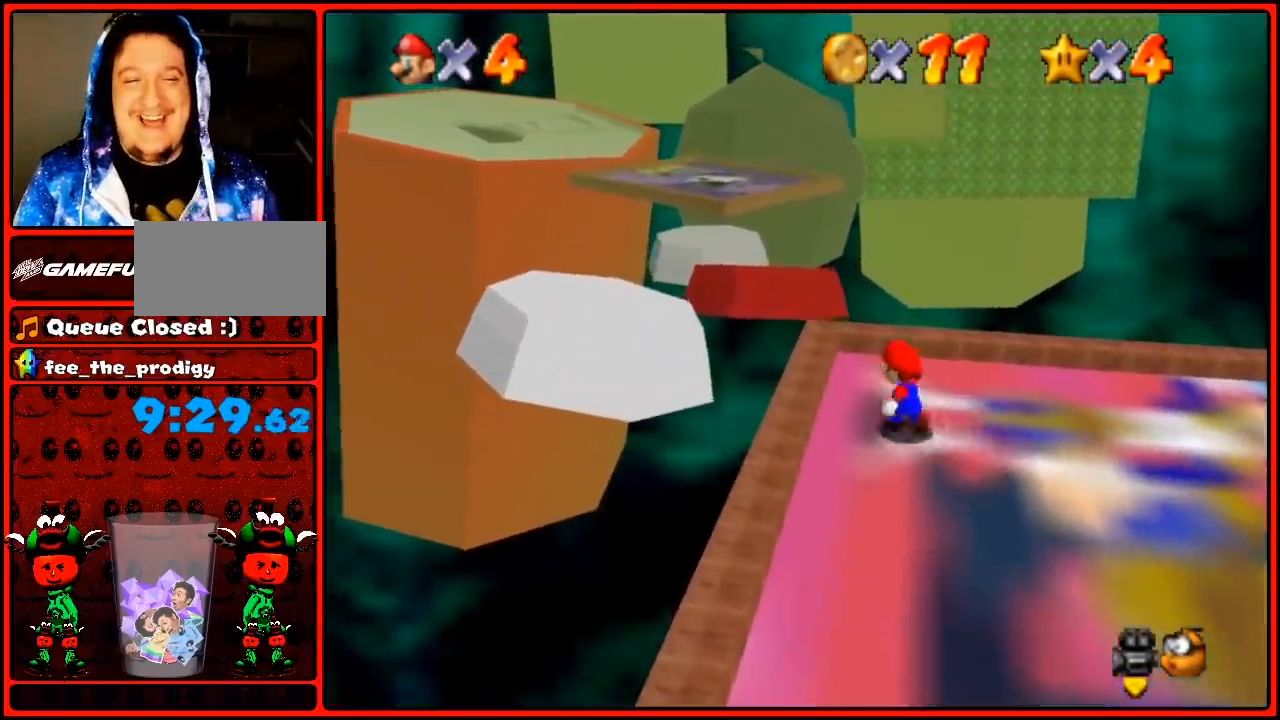
Gameplay with a controller (Nintendo layout); each line is a JSON object with the inputs held at the frame after it. "button_events" lists button changes between this image and that frame as [ms after this image, input, new state], when the widget could be followed in between (sticks are given only as held states). Not read: L1 L3 R3.
{"buttons": [], "left_stick": "down", "button_events": [[50, "A", "down"], [167, "A", "up"], [200, "Z", "up"], [267, "C_DOWN", "down"], [267, "C_RIGHT", "down"], [383, "C_DOWN", "up"], [383, "C_RIGHT", "up"]]}
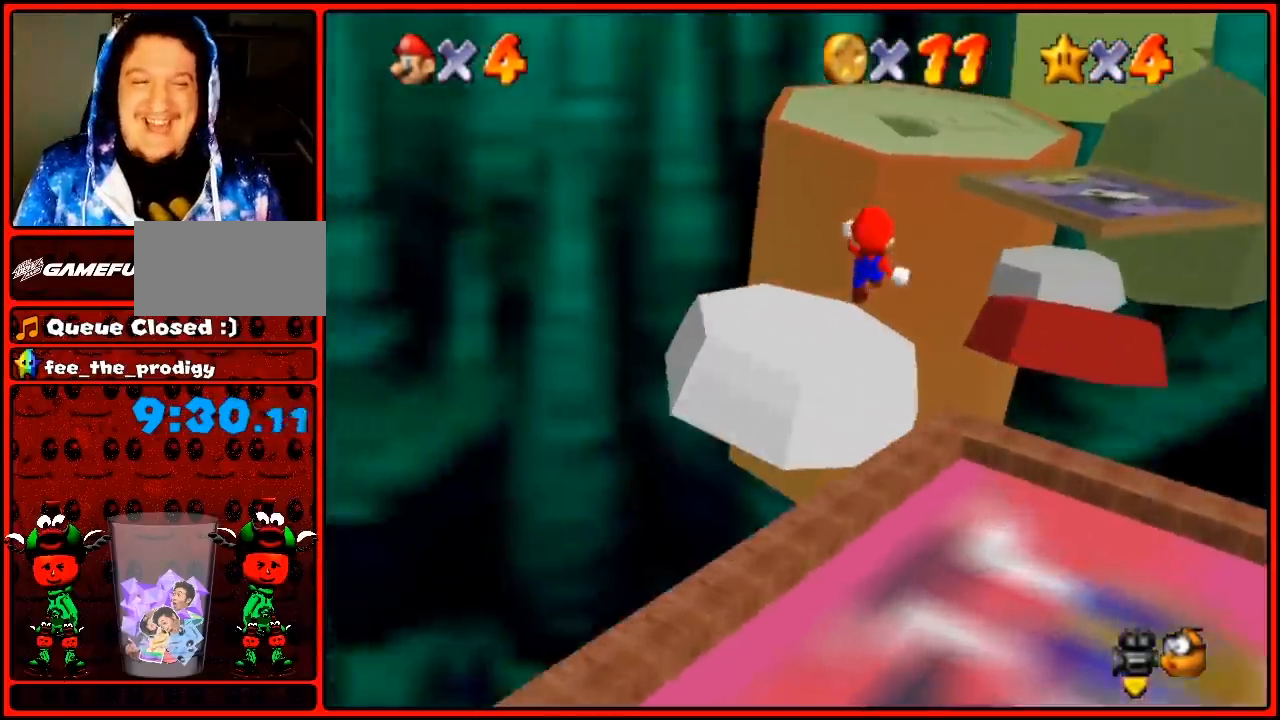
{"buttons": [], "left_stick": "up-left", "button_events": []}
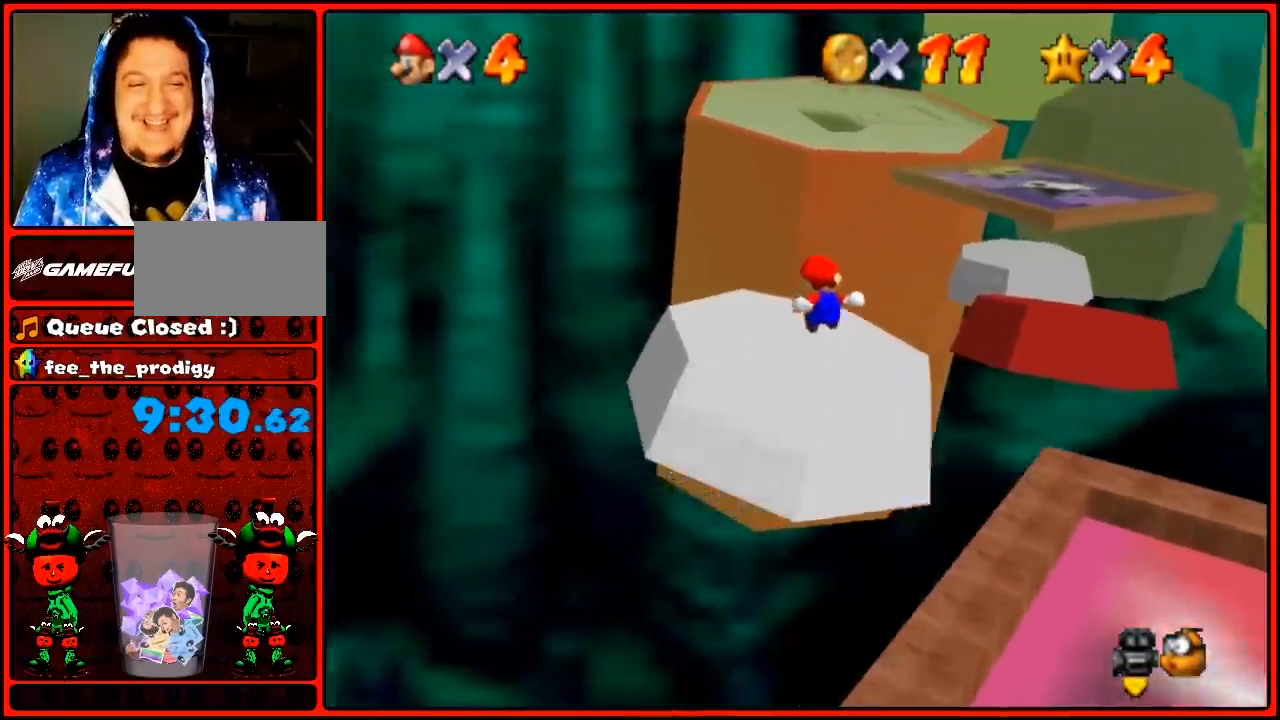
{"buttons": [], "left_stick": "up-right", "button_events": []}
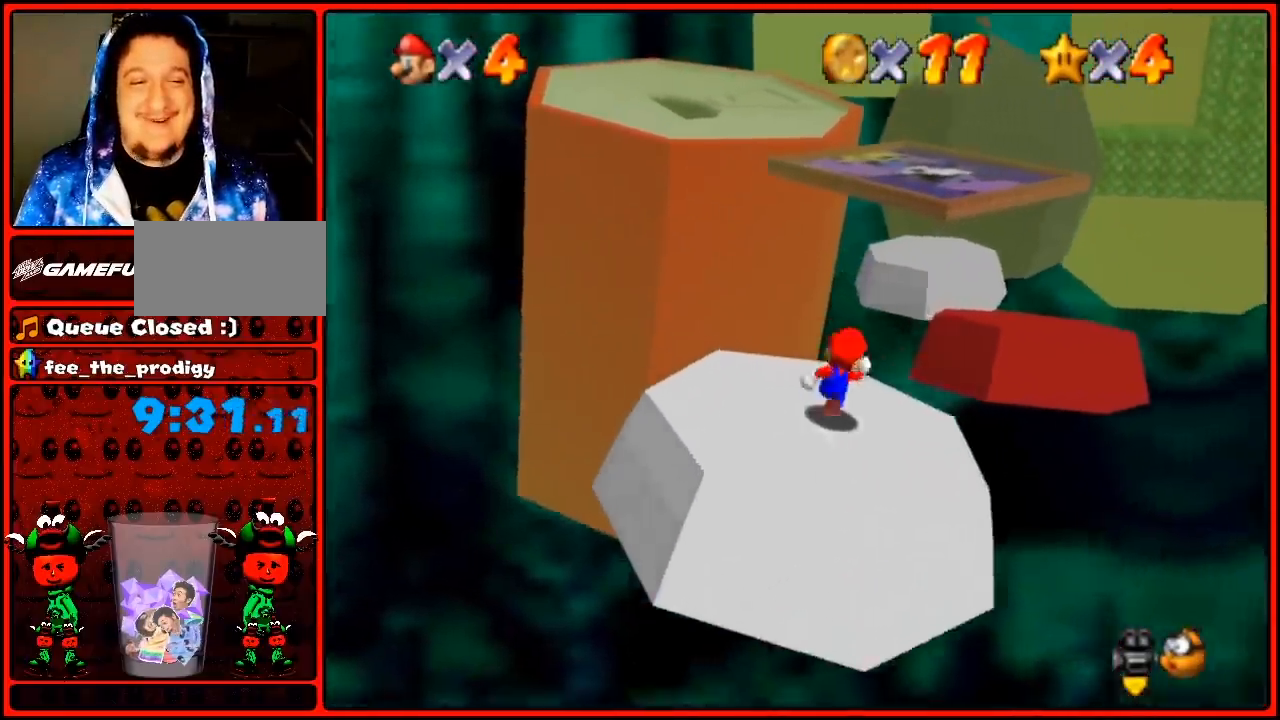
{"buttons": [], "left_stick": "up", "button_events": [[100, "Z", "down"], [167, "A", "down"], [300, "A", "up"], [317, "Z", "up"]]}
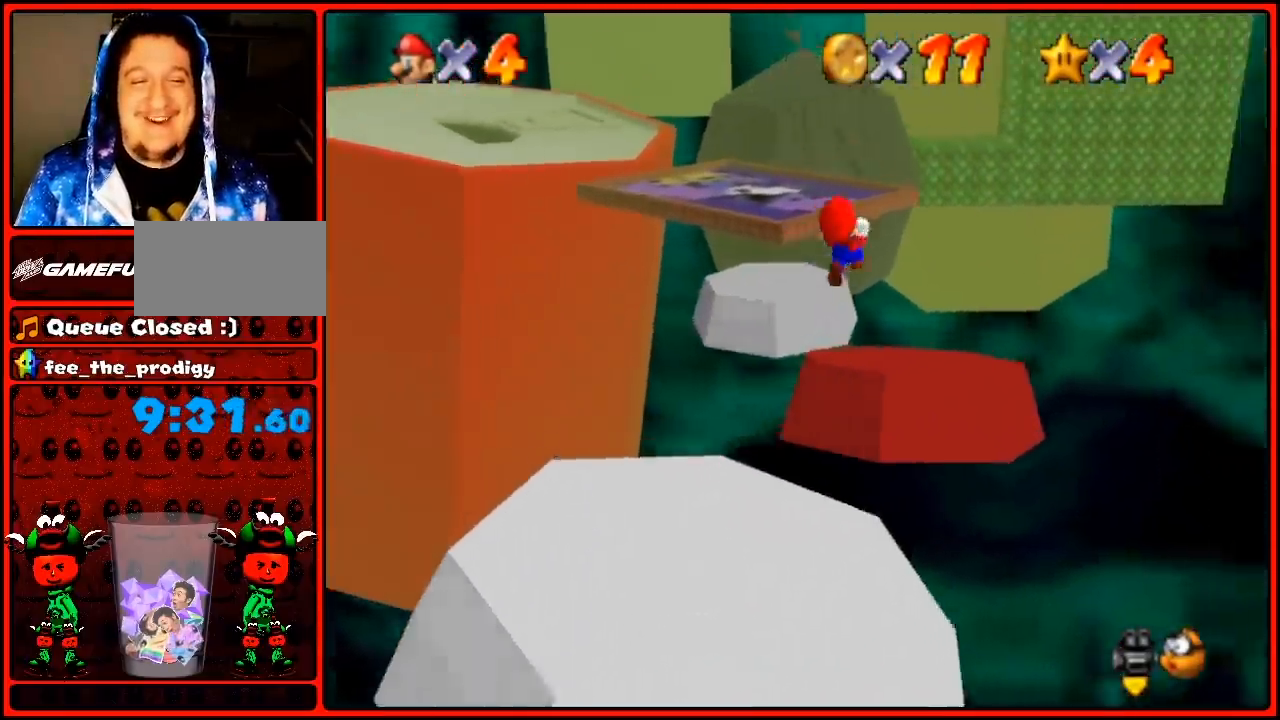
{"buttons": [], "left_stick": "center", "button_events": []}
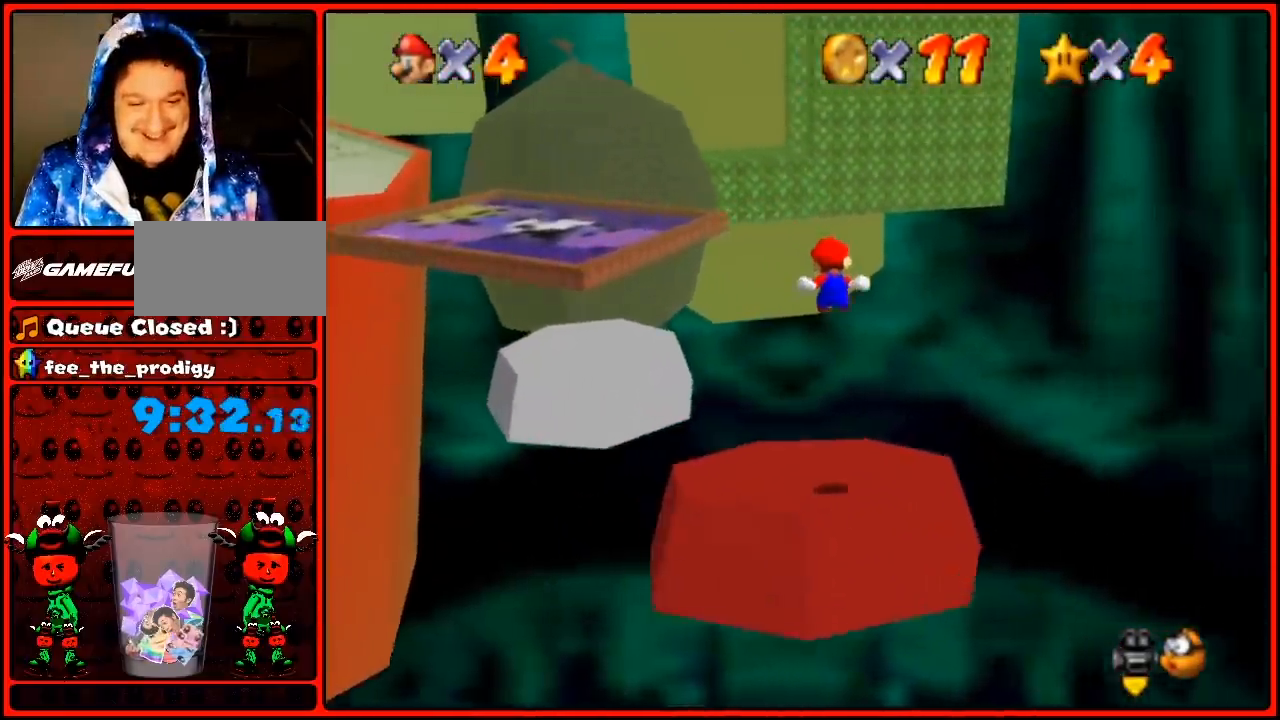
{"buttons": [], "left_stick": "center", "button_events": [[167, "C_RIGHT", "down"], [450, "C_RIGHT", "up"]]}